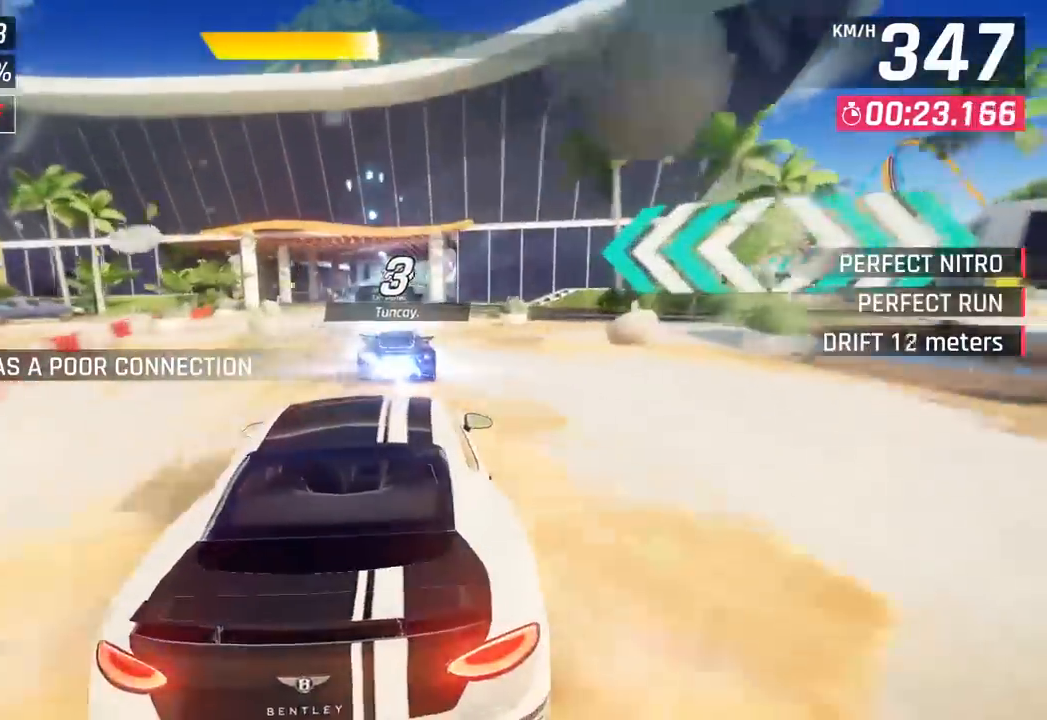
Gameplay with a controller (PlayStation layout); each line is a JSON object with the inputs held at the frame after it. "events" lists button and stick changes between this image and that frame as [ms after this image, input, new state], when the widget could be followed in between. Not read: right_stick.
{"buttons": [], "left_stick": "center", "events": []}
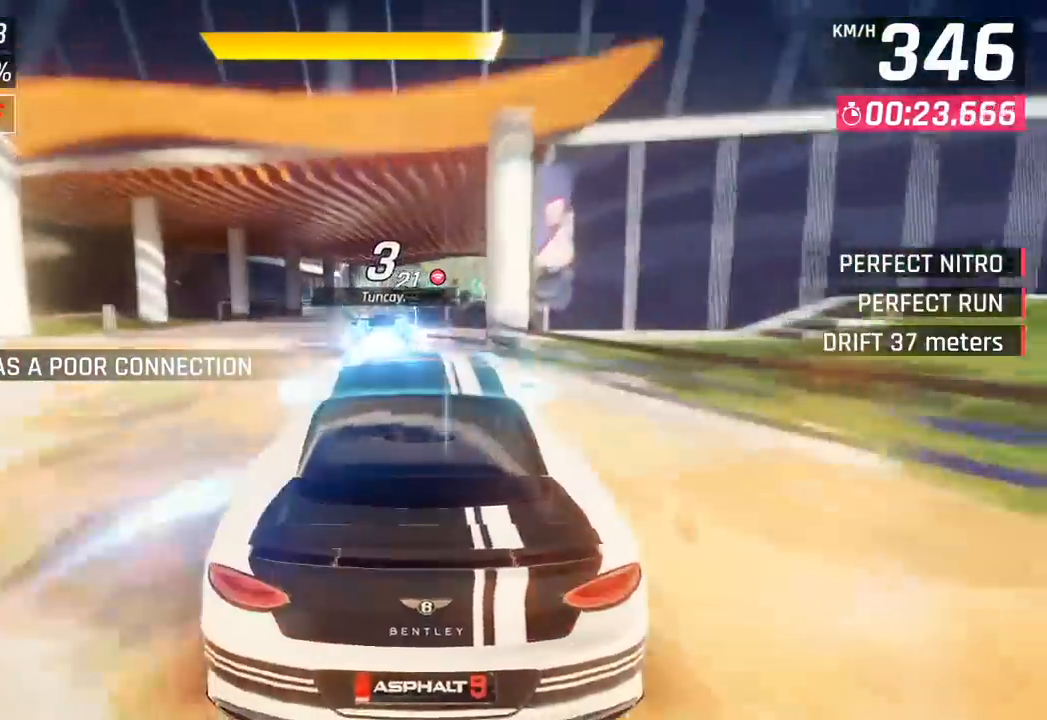
{"buttons": [], "left_stick": "center", "events": [[67, "left_stick", "right"], [183, "left_stick", "center"], [250, "SQUARE", "down"], [400, "SQUARE", "up"]]}
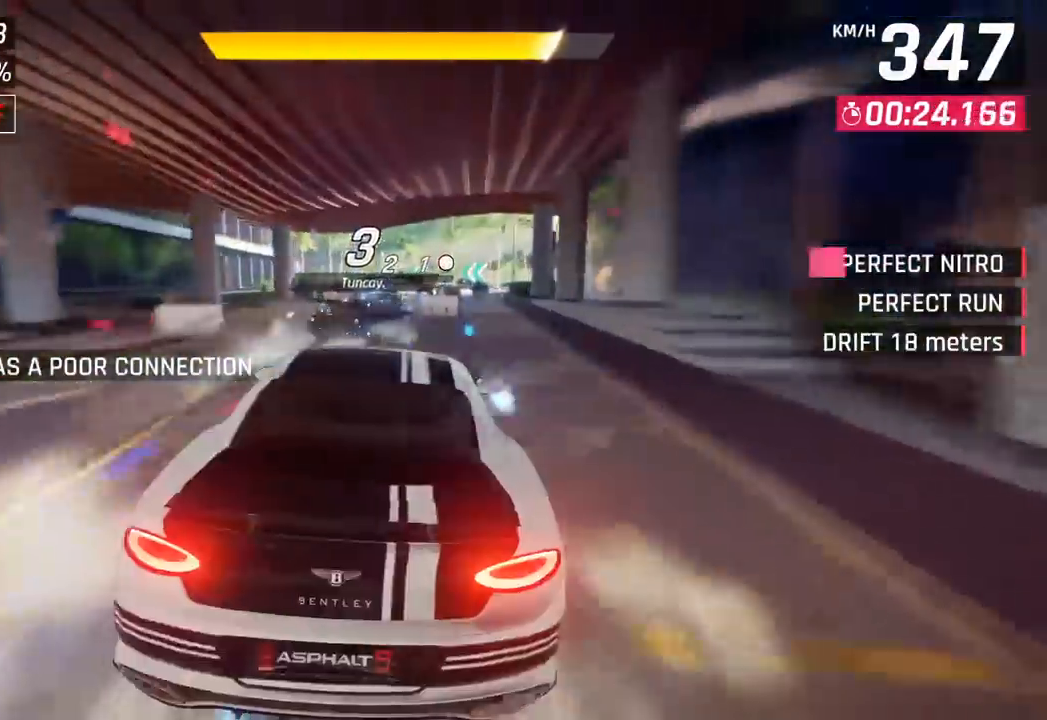
{"buttons": [], "left_stick": "center", "events": []}
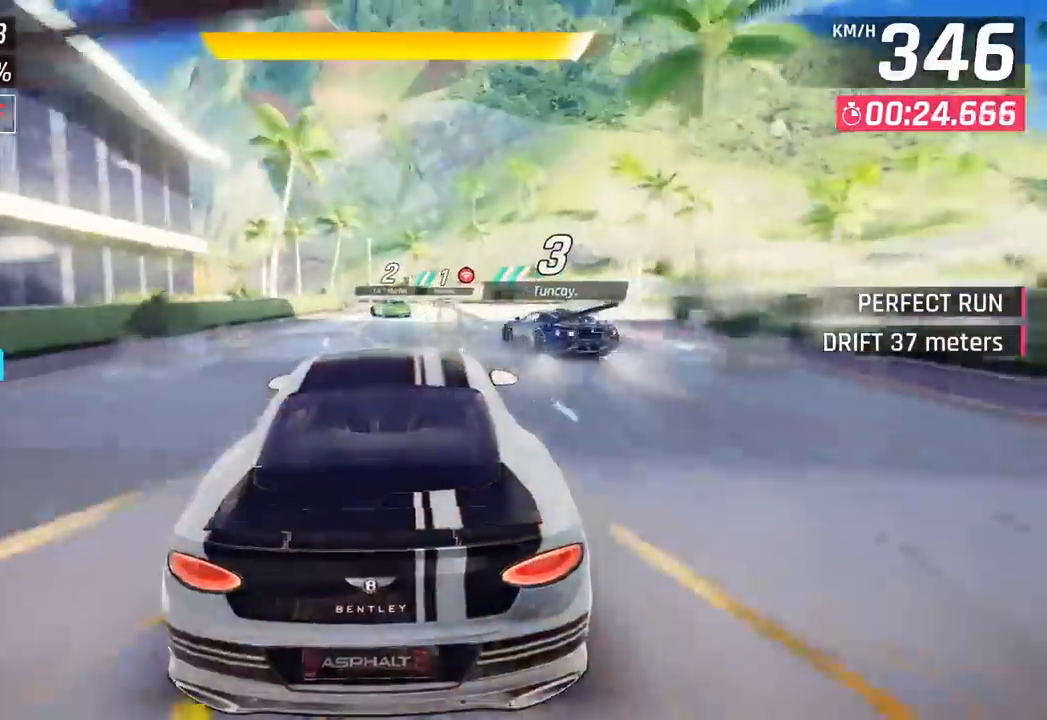
{"buttons": [], "left_stick": "left", "events": [[217, "SQUARE", "down"], [250, "left_stick", "left"], [350, "SQUARE", "up"]]}
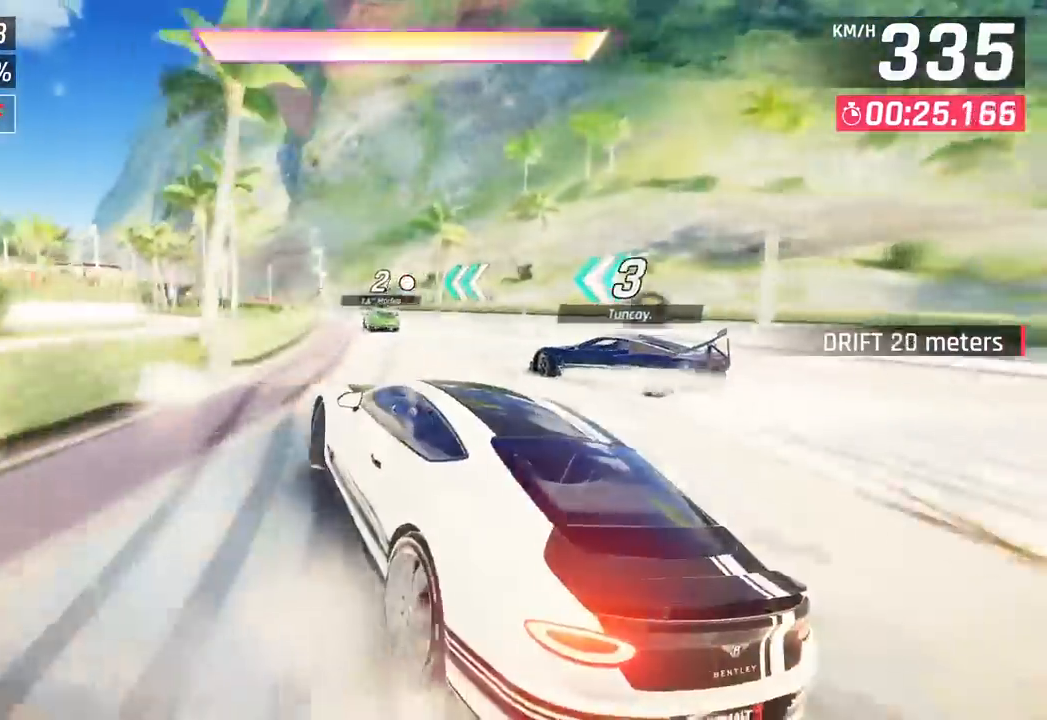
{"buttons": ["CROSS", "R1"], "left_stick": "left", "events": [[200, "left_stick", "center"], [333, "CROSS", "down"], [350, "R1", "down"], [350, "left_stick", "left"]]}
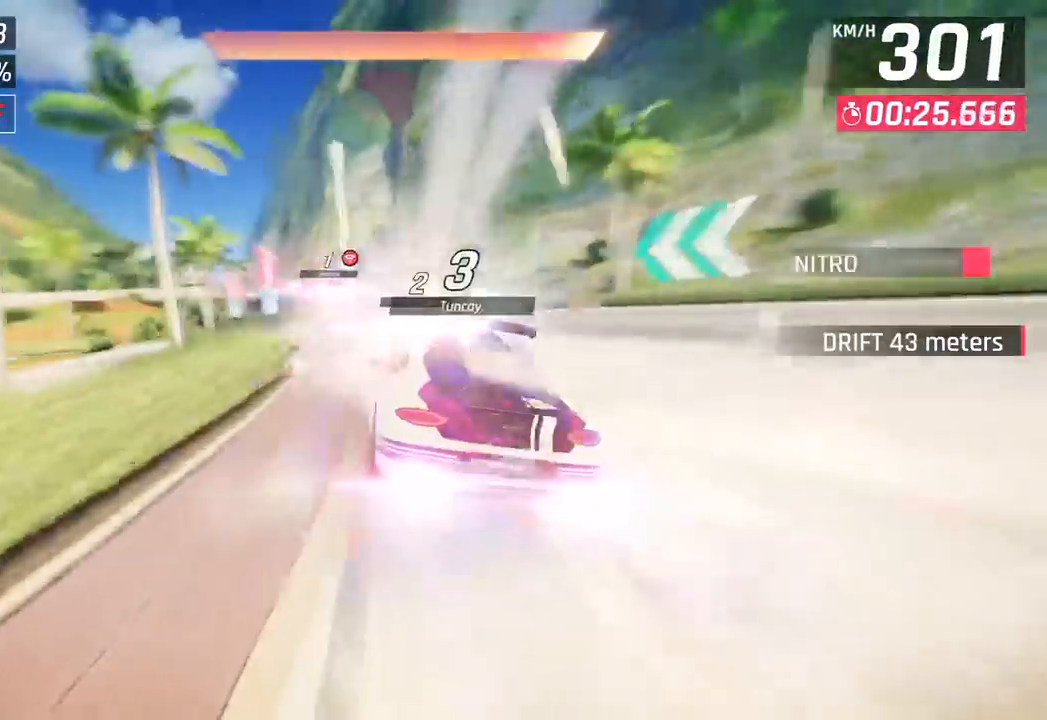
{"buttons": [], "left_stick": "left", "events": [[67, "CROSS", "up"], [83, "R1", "up"]]}
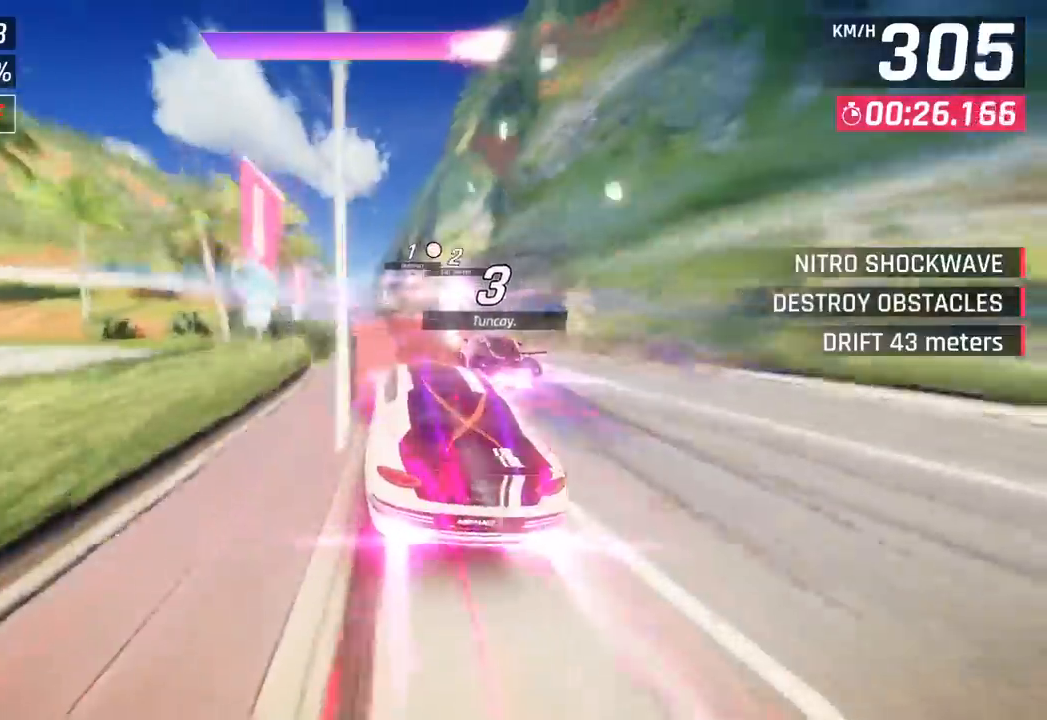
{"buttons": [], "left_stick": "center", "events": [[317, "left_stick", "center"]]}
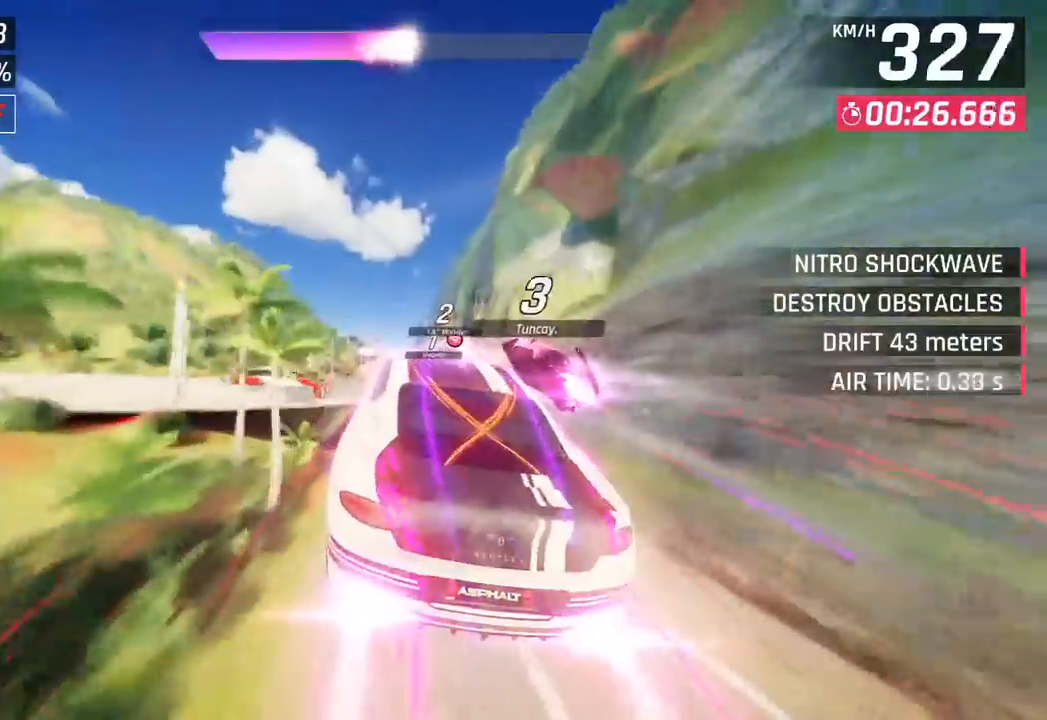
{"buttons": [], "left_stick": "center", "events": [[167, "left_stick", "right"], [417, "left_stick", "center"]]}
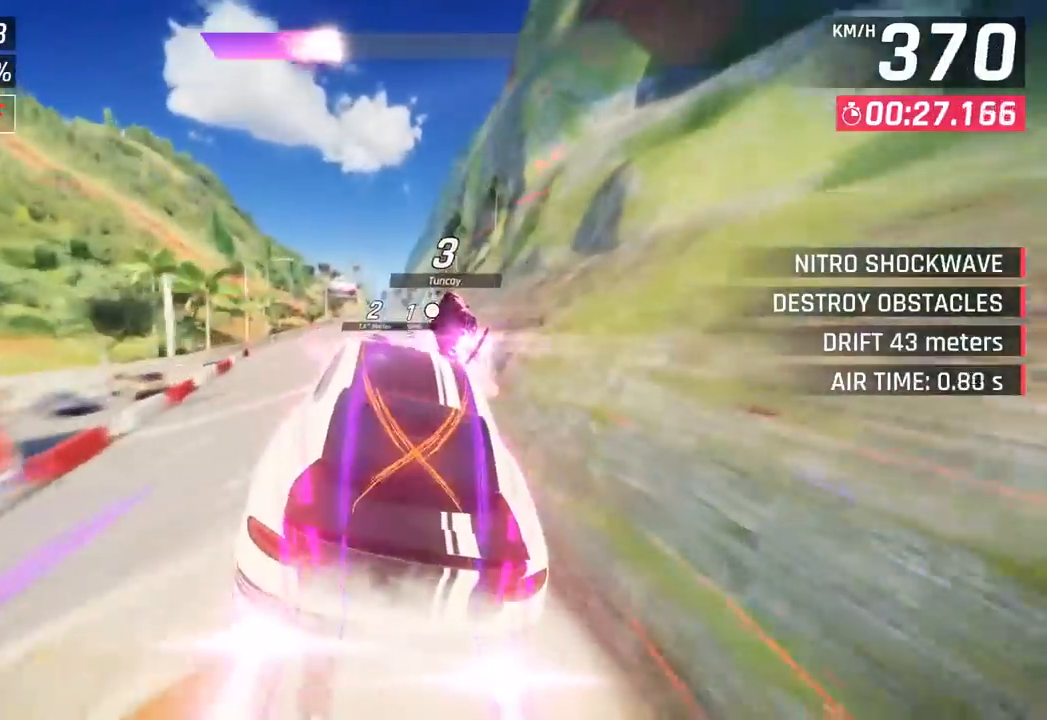
{"buttons": [], "left_stick": "center", "events": [[150, "left_stick", "right"], [250, "left_stick", "center"], [367, "left_stick", "left"], [450, "left_stick", "center"]]}
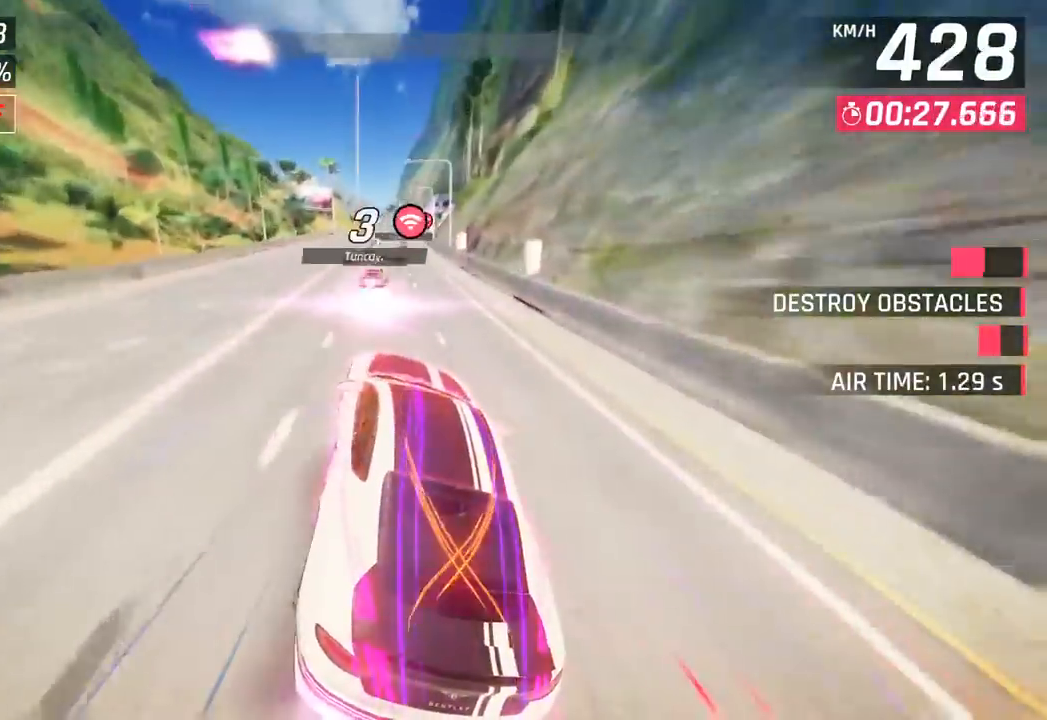
{"buttons": [], "left_stick": "center", "events": [[50, "SQUARE", "down"], [233, "SQUARE", "up"], [383, "CROSS", "down"], [467, "CROSS", "up"]]}
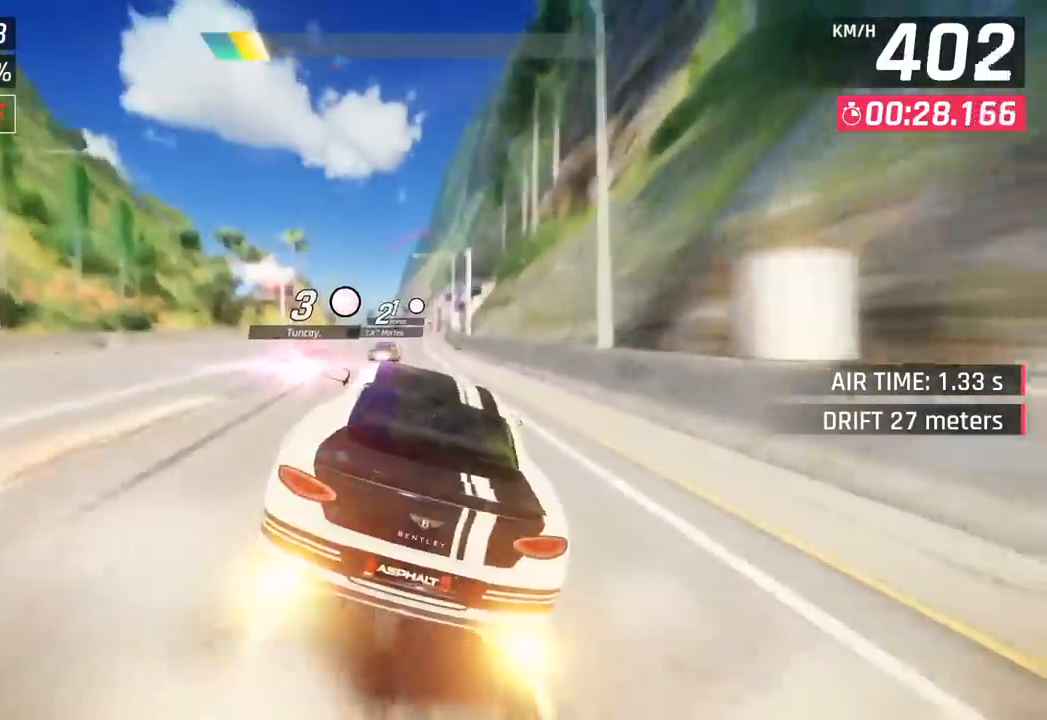
{"buttons": ["CROSS"], "left_stick": "center", "events": [[117, "SQUARE", "down"], [150, "CROSS", "down"], [150, "SQUARE", "up"], [300, "CROSS", "up"], [433, "SQUARE", "down"], [450, "CROSS", "down"], [450, "SQUARE", "up"]]}
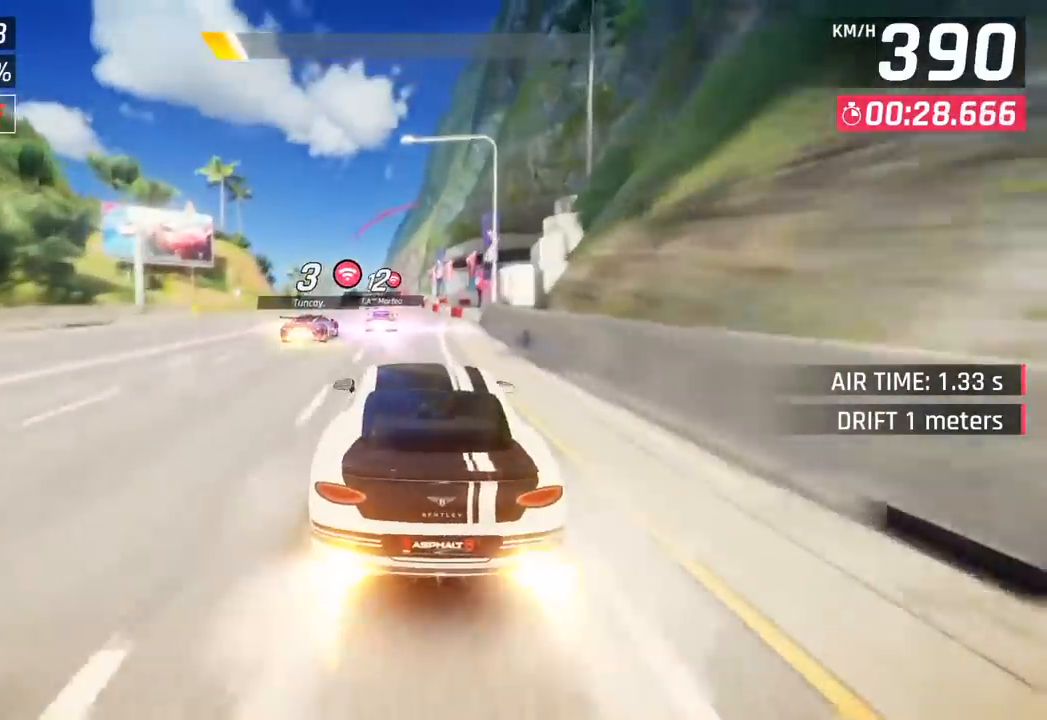
{"buttons": [], "left_stick": "center", "events": [[150, "CROSS", "up"], [150, "left_stick", "left"], [283, "left_stick", "center"], [317, "SQUARE", "down"], [433, "SQUARE", "up"]]}
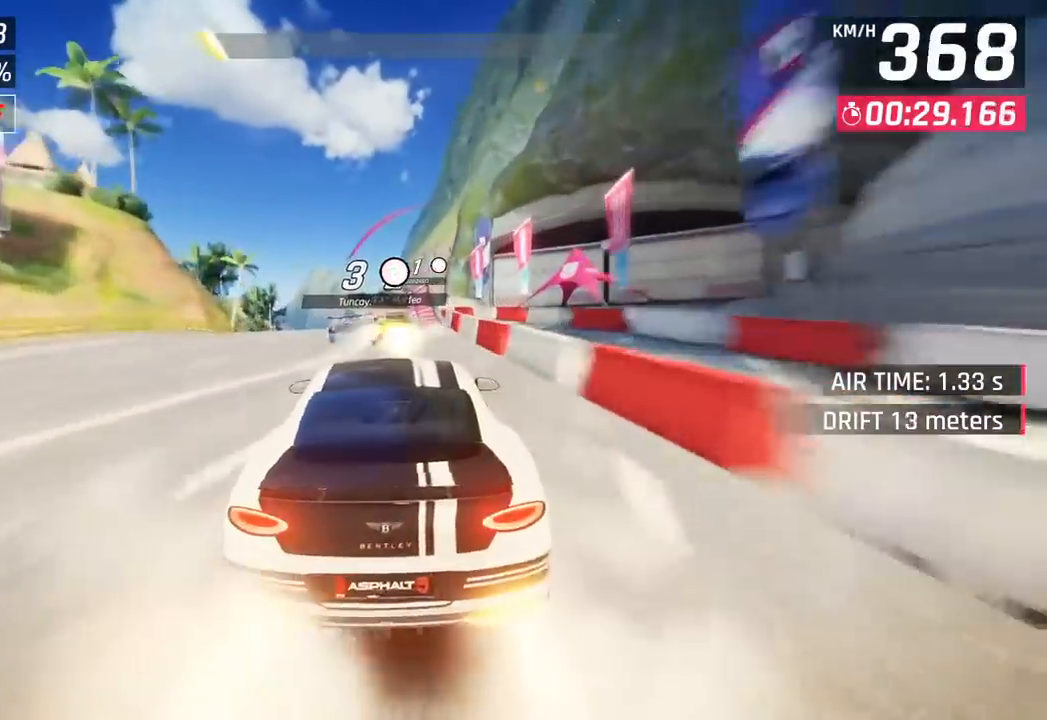
{"buttons": [], "left_stick": "center", "events": [[333, "CROSS", "down"], [400, "CROSS", "up"]]}
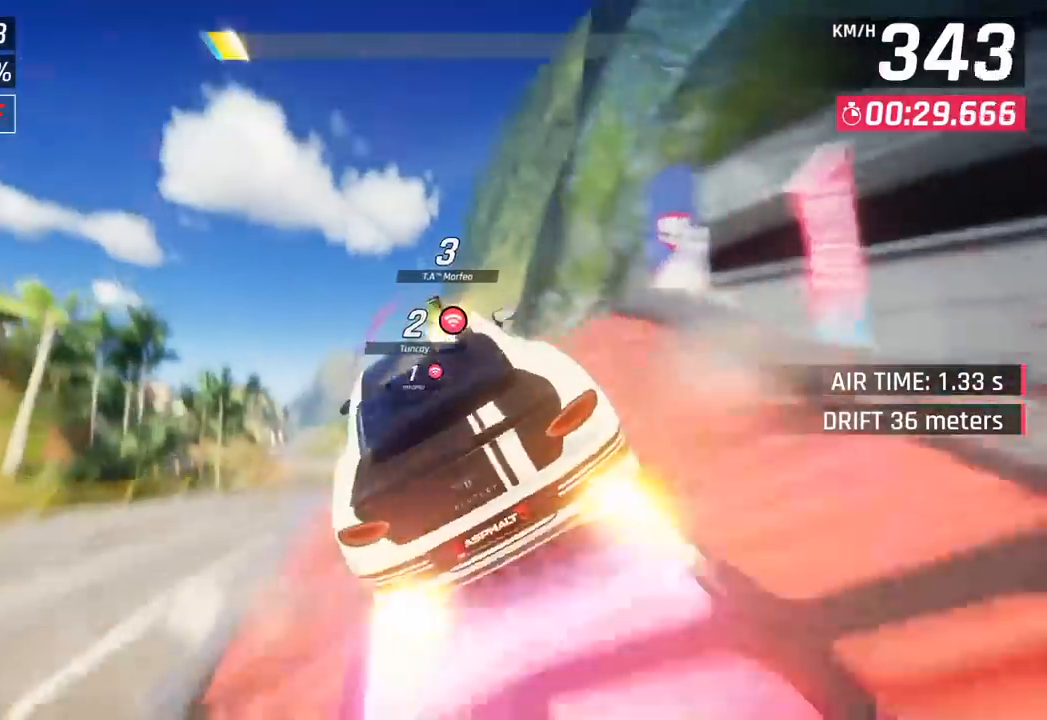
{"buttons": [], "left_stick": "right", "events": [[83, "CROSS", "down"], [100, "R1", "down"], [133, "left_stick", "right"], [200, "left_stick", "center"], [233, "CROSS", "up"], [250, "R1", "up"], [333, "CROSS", "down"], [333, "R1", "down"], [450, "left_stick", "right"], [467, "CROSS", "up"], [483, "R1", "up"]]}
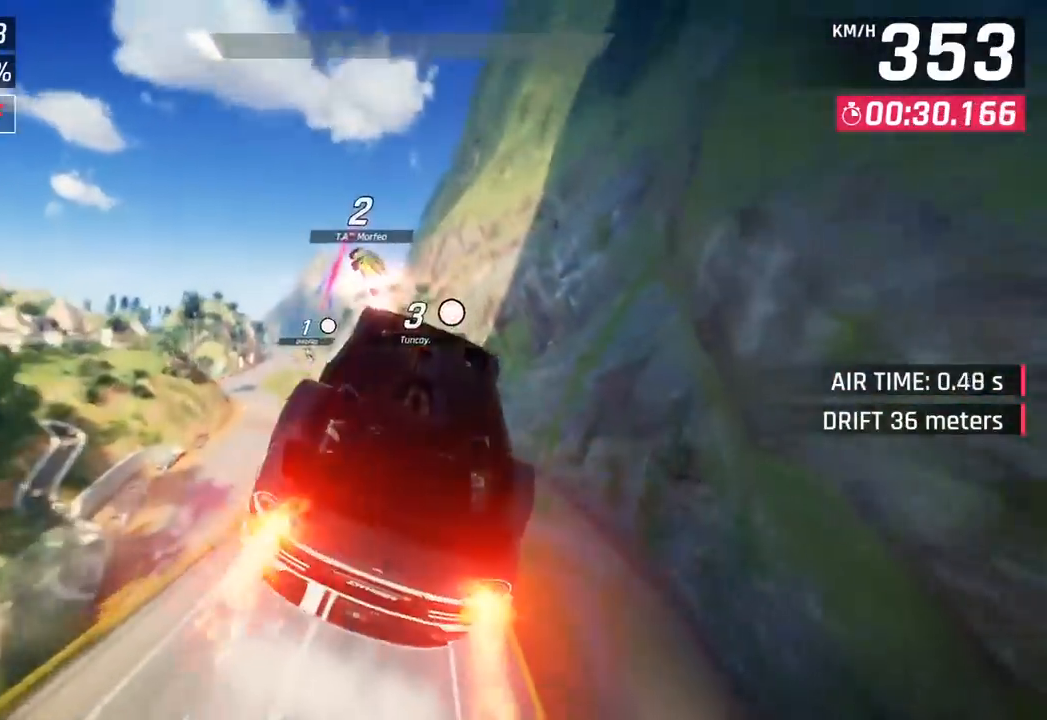
{"buttons": [], "left_stick": "left", "events": [[50, "left_stick", "center"], [67, "CROSS", "down"], [67, "R1", "down"], [100, "left_stick", "left"], [217, "CROSS", "up"], [217, "R1", "up"], [300, "CROSS", "down"], [300, "R1", "down"], [450, "CROSS", "up"], [467, "R1", "up"]]}
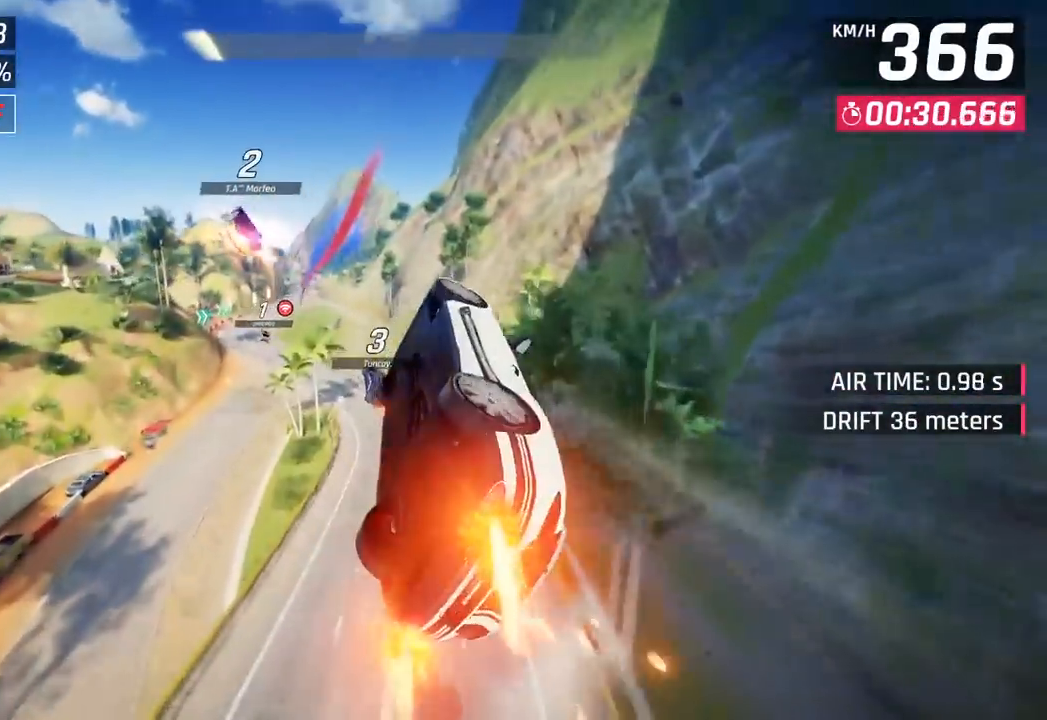
{"buttons": ["SQUARE"], "left_stick": "left", "events": [[33, "CROSS", "down"], [33, "R1", "down"], [183, "CROSS", "up"], [200, "R1", "up"], [250, "R1", "down"], [267, "CROSS", "down"], [400, "CROSS", "up"], [417, "R1", "up"], [500, "SQUARE", "down"]]}
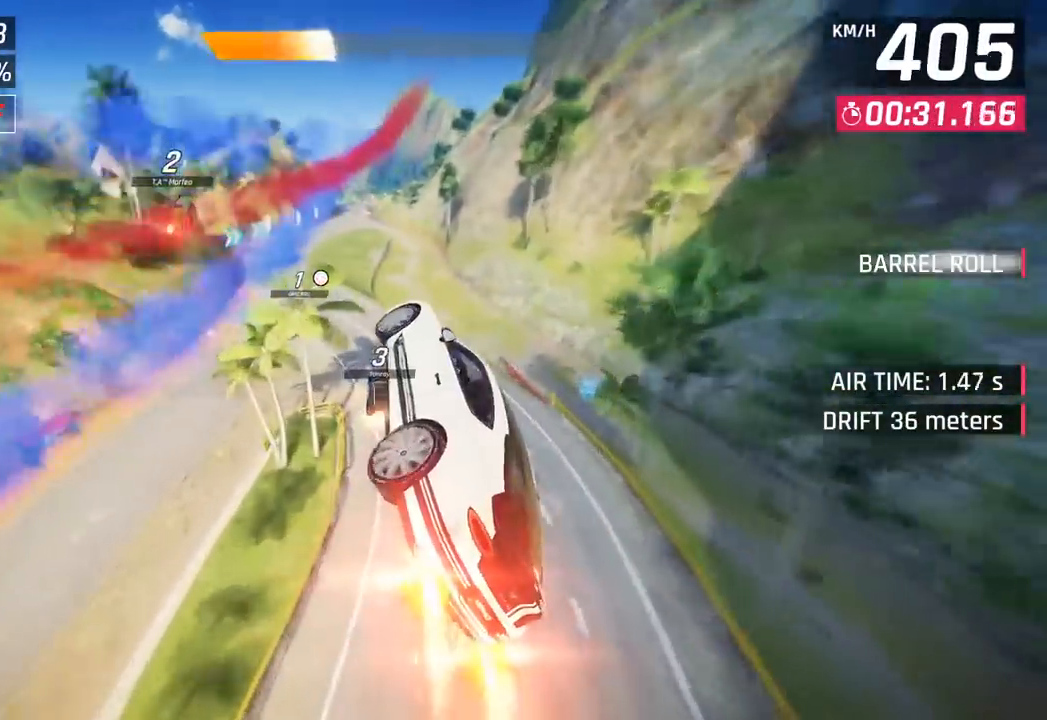
{"buttons": [], "left_stick": "left", "events": [[100, "left_stick", "center"], [133, "SQUARE", "up"], [400, "left_stick", "left"]]}
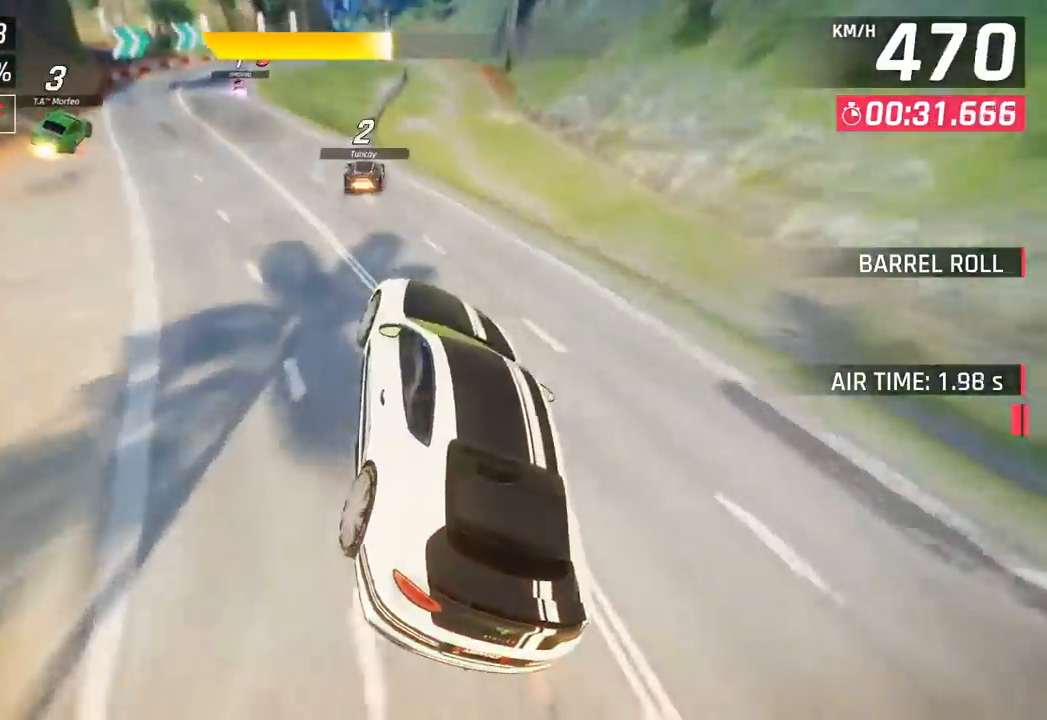
{"buttons": ["CROSS", "R1"], "left_stick": "left", "events": [[167, "SQUARE", "down"], [300, "SQUARE", "up"], [400, "CROSS", "down"], [400, "R1", "down"]]}
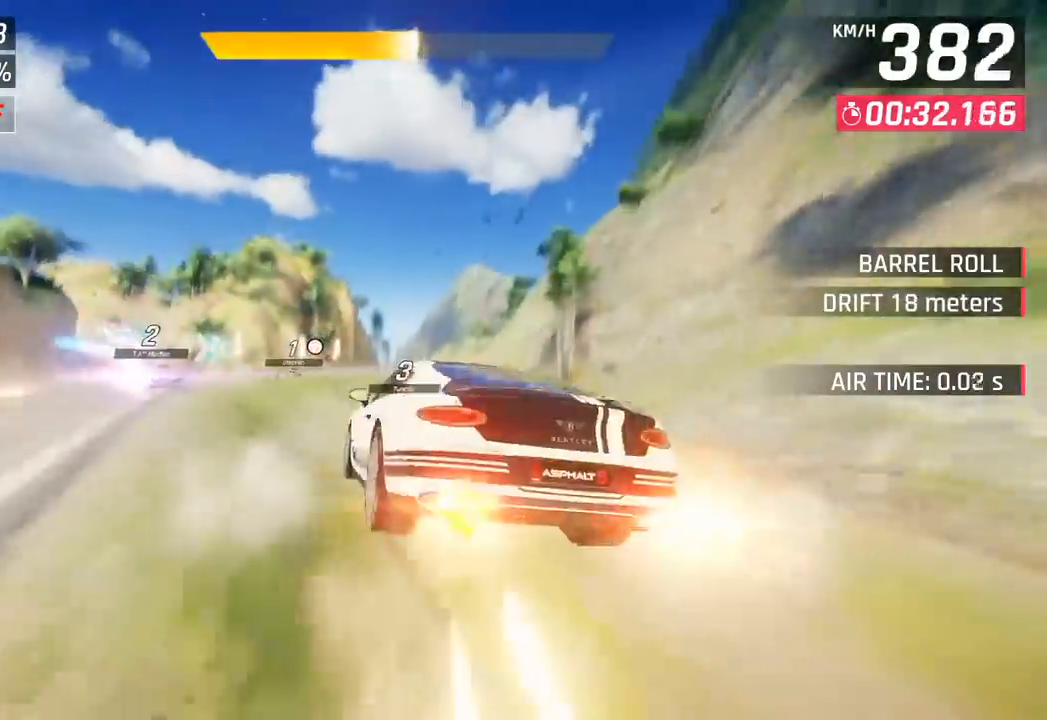
{"buttons": [], "left_stick": "left", "events": [[67, "CROSS", "up"], [67, "R1", "up"]]}
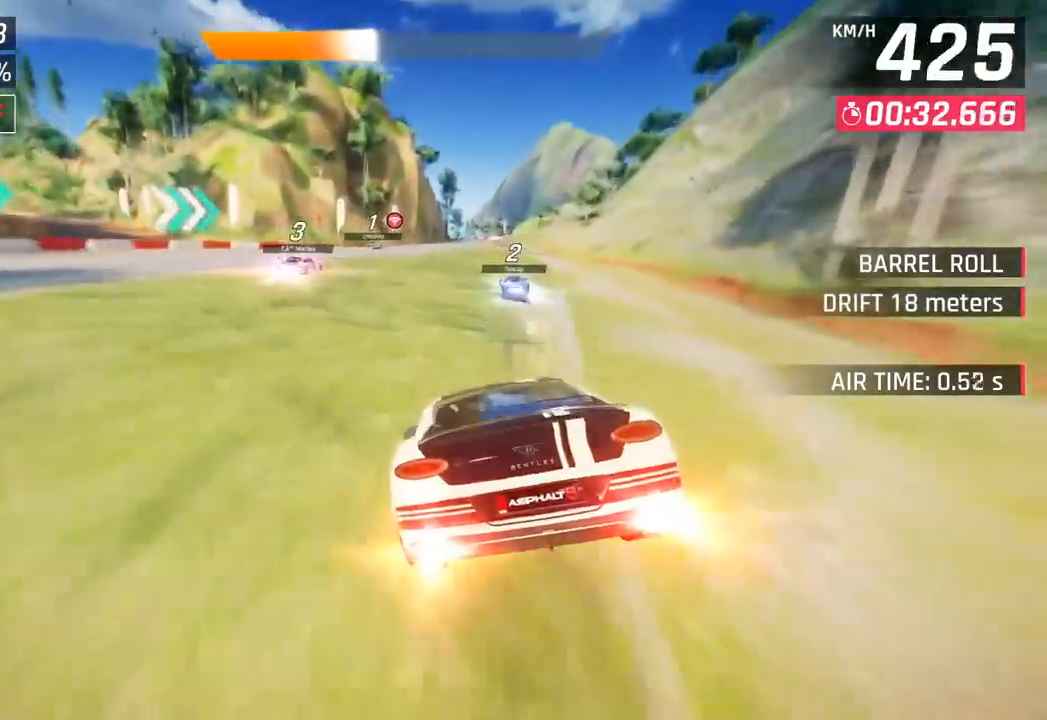
{"buttons": [], "left_stick": "center", "events": [[67, "left_stick", "center"], [217, "SQUARE", "down"], [250, "CROSS", "down"], [250, "SQUARE", "up"], [383, "CROSS", "up"]]}
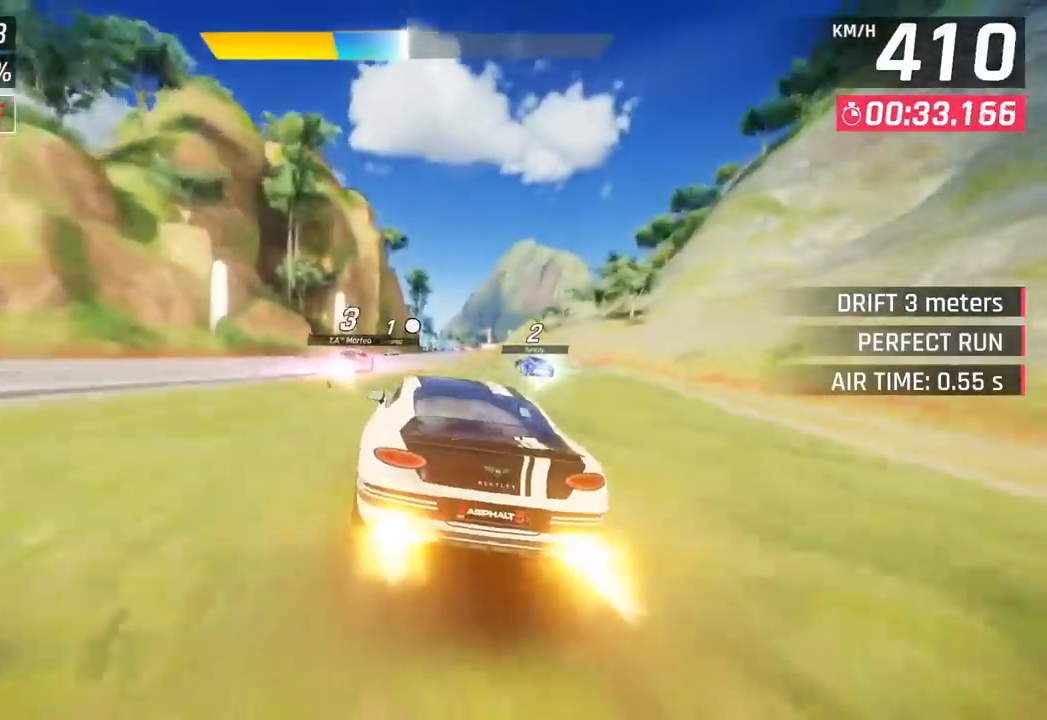
{"buttons": ["CROSS"], "left_stick": "right", "events": [[50, "SQUARE", "down"], [67, "CROSS", "down"], [67, "SQUARE", "up"], [167, "left_stick", "right"], [217, "CROSS", "up"], [350, "SQUARE", "down"], [383, "CROSS", "down"], [383, "SQUARE", "up"]]}